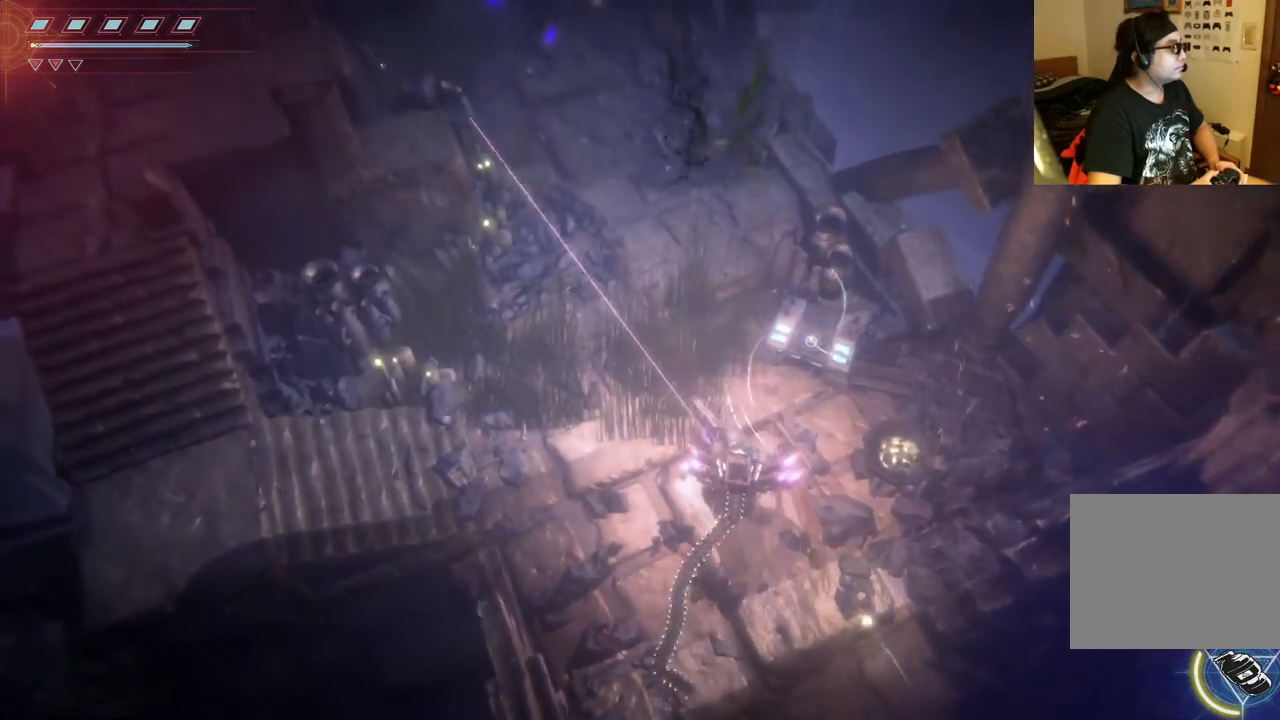
Gameplay with a controller (Xbox layout); each line is a JSON object with the inputs held at the frame after it (dt_ms = milliseconds from this image to that frame). "events" lists button and stick changes between this image and that frame as [ms after this image, input, new state], when the widget could be followed in between. Not read: L3 R3.
{"dt_ms": 500, "buttons": ["L2", "R2"], "left_stick": "center", "right_stick": "up-left", "events": [[117, "left_stick", "center"]]}
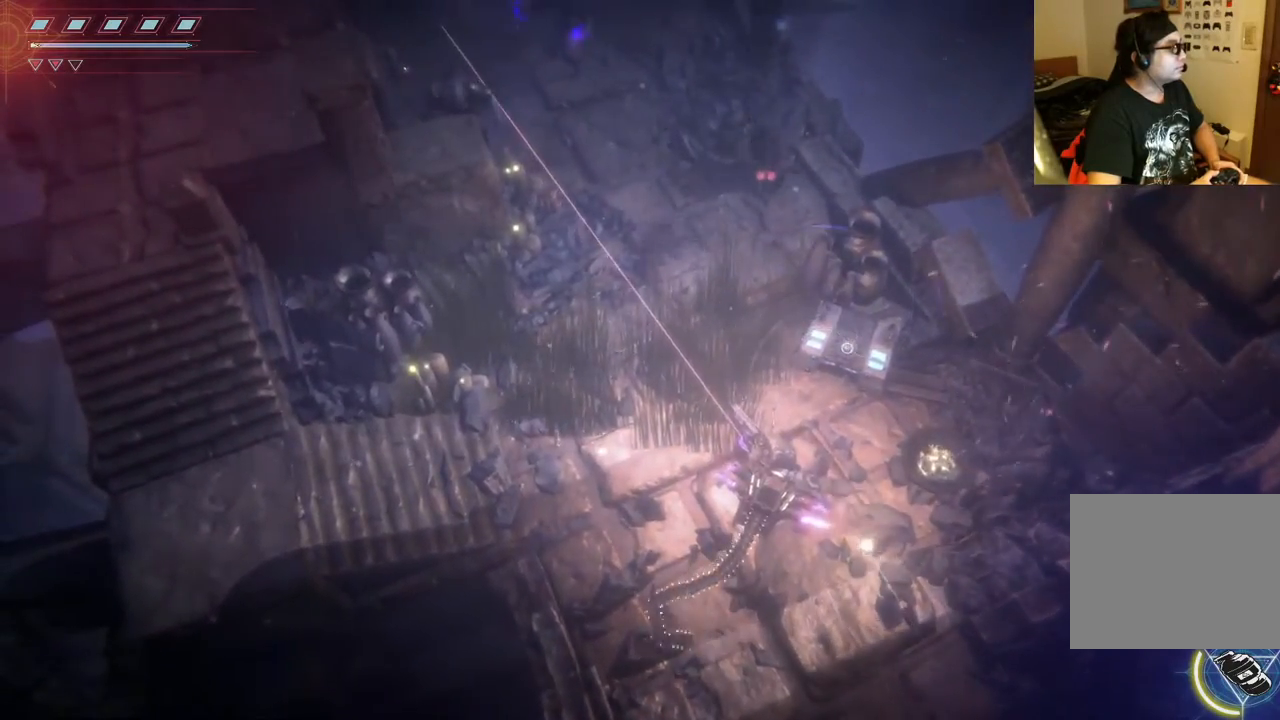
{"dt_ms": 500, "buttons": ["L2", "R2"], "left_stick": "center", "right_stick": "up", "events": [[83, "R2", "up"], [183, "right_stick", "center"], [433, "R2", "down"], [483, "right_stick", "up"]]}
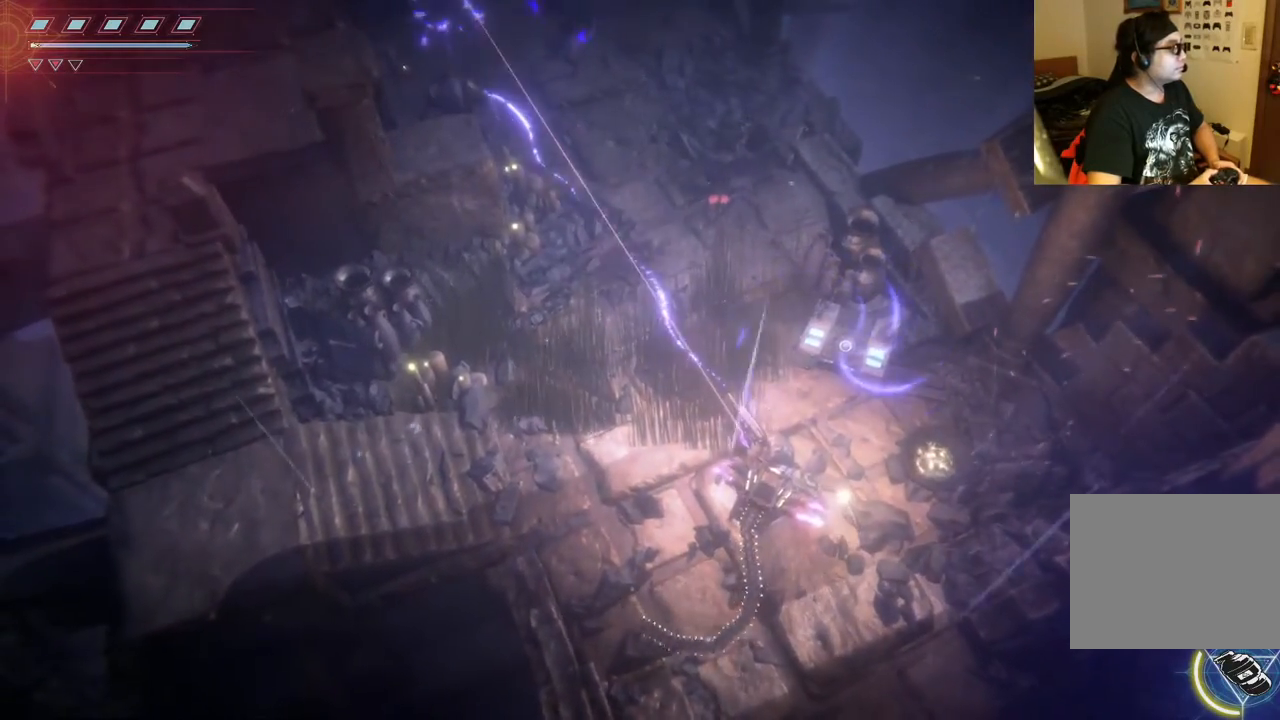
{"dt_ms": 500, "buttons": ["L2", "R2"], "left_stick": "down-right", "right_stick": "up", "events": [[350, "left_stick", "down"], [400, "left_stick", "down-right"]]}
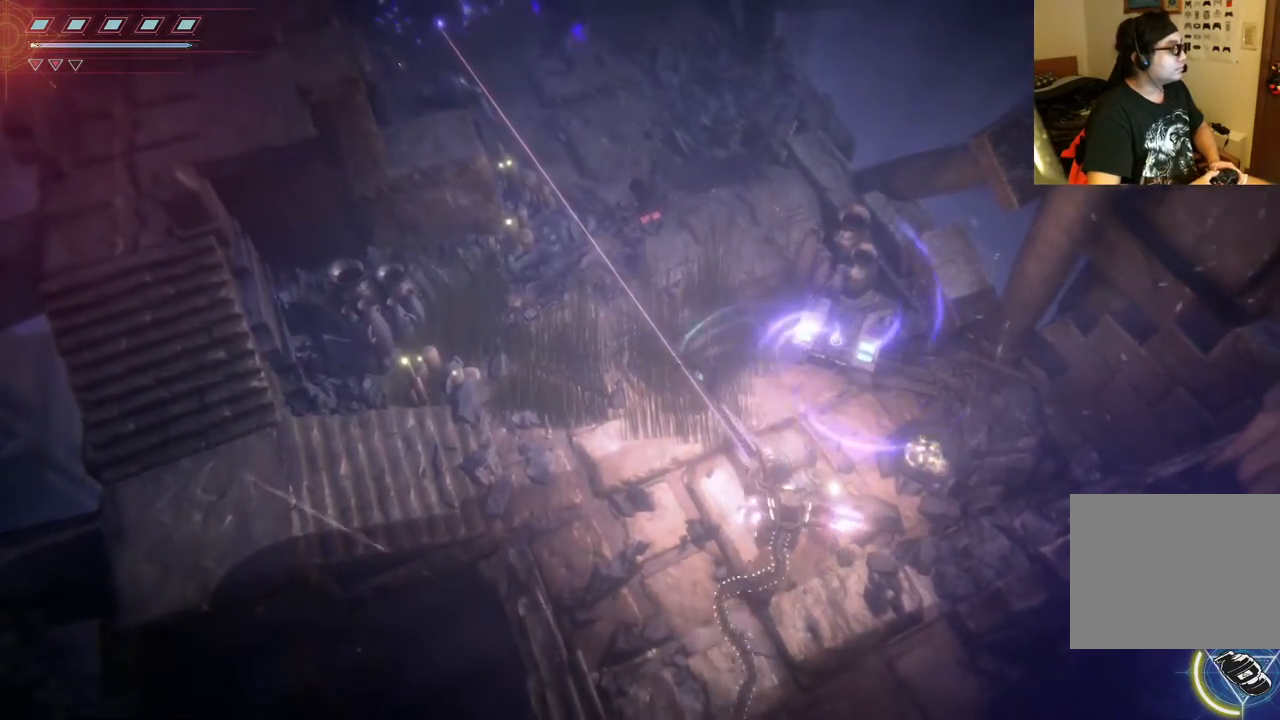
{"dt_ms": 500, "buttons": ["L2", "R2"], "left_stick": "down", "right_stick": "up", "events": [[300, "R2", "up"], [417, "R2", "down"], [433, "left_stick", "down"]]}
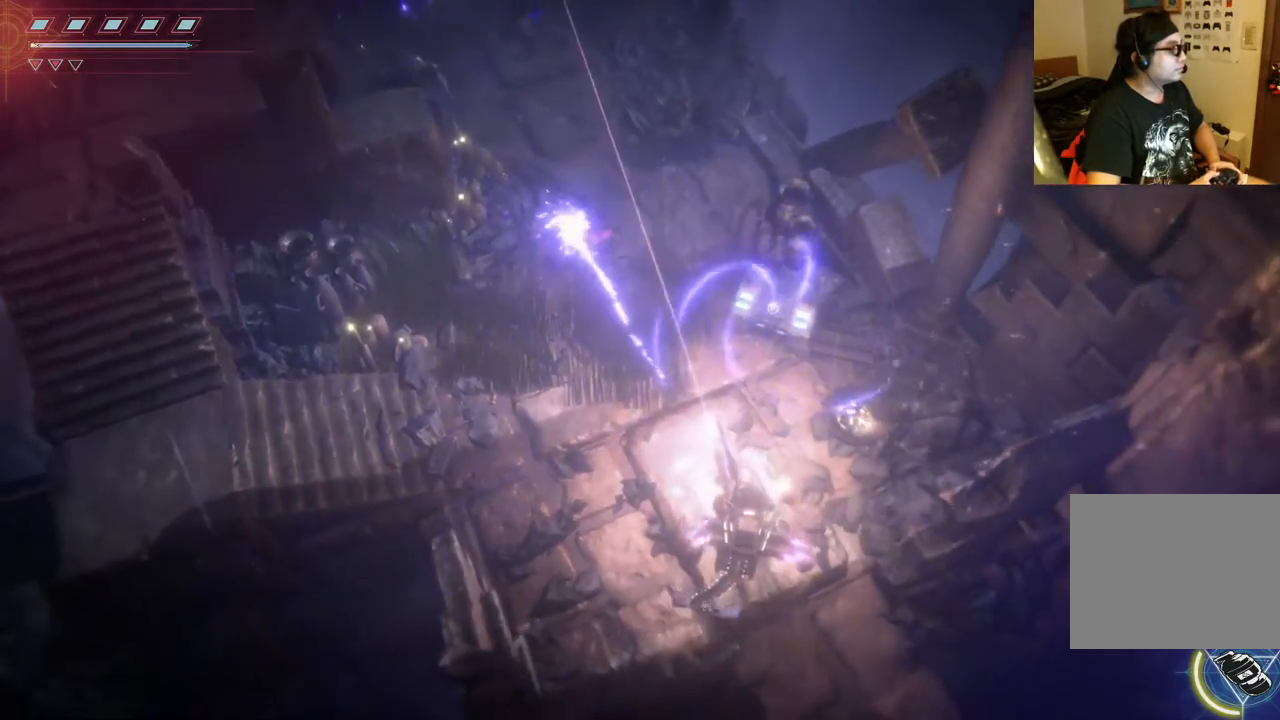
{"dt_ms": 500, "buttons": ["L2"], "left_stick": "down", "right_stick": "up", "events": [[217, "R2", "up"], [333, "R2", "down"], [500, "R2", "up"]]}
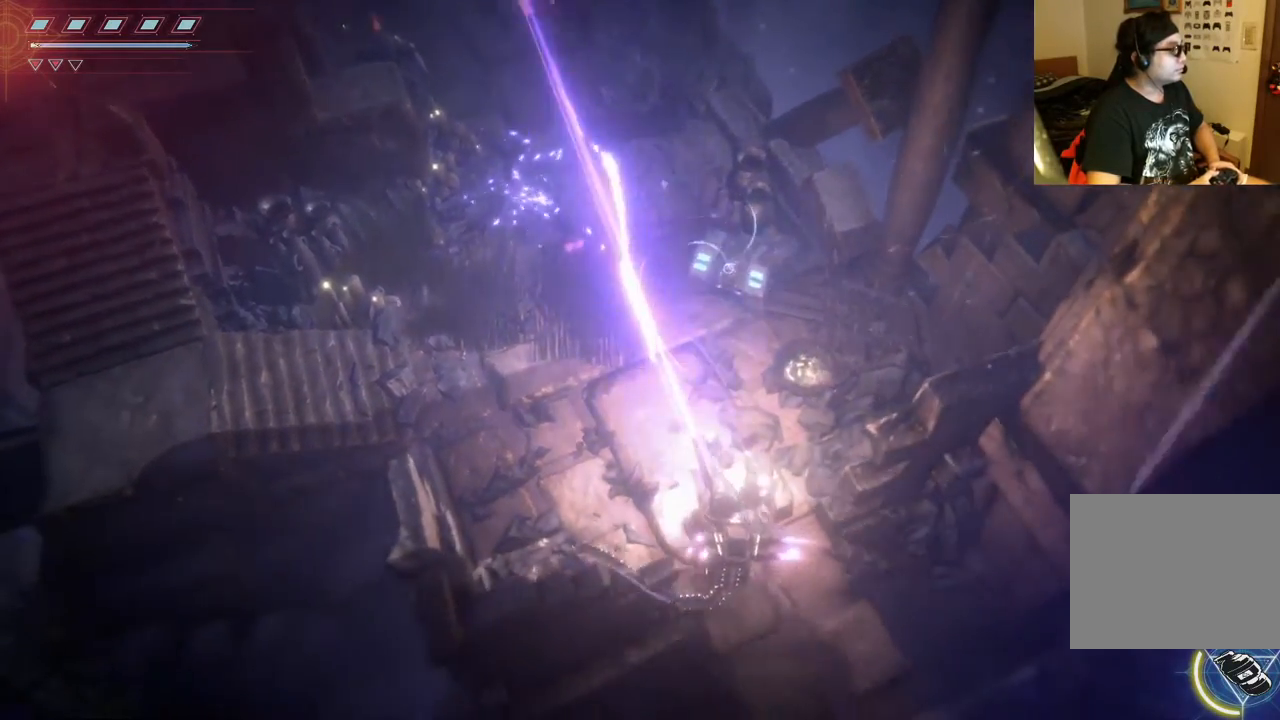
{"dt_ms": 500, "buttons": ["L2", "R2"], "left_stick": "left", "right_stick": "up", "events": [[50, "R2", "down"], [150, "left_stick", "left"], [200, "R2", "up"], [233, "R2", "down"], [400, "R2", "up"], [417, "R2", "down"]]}
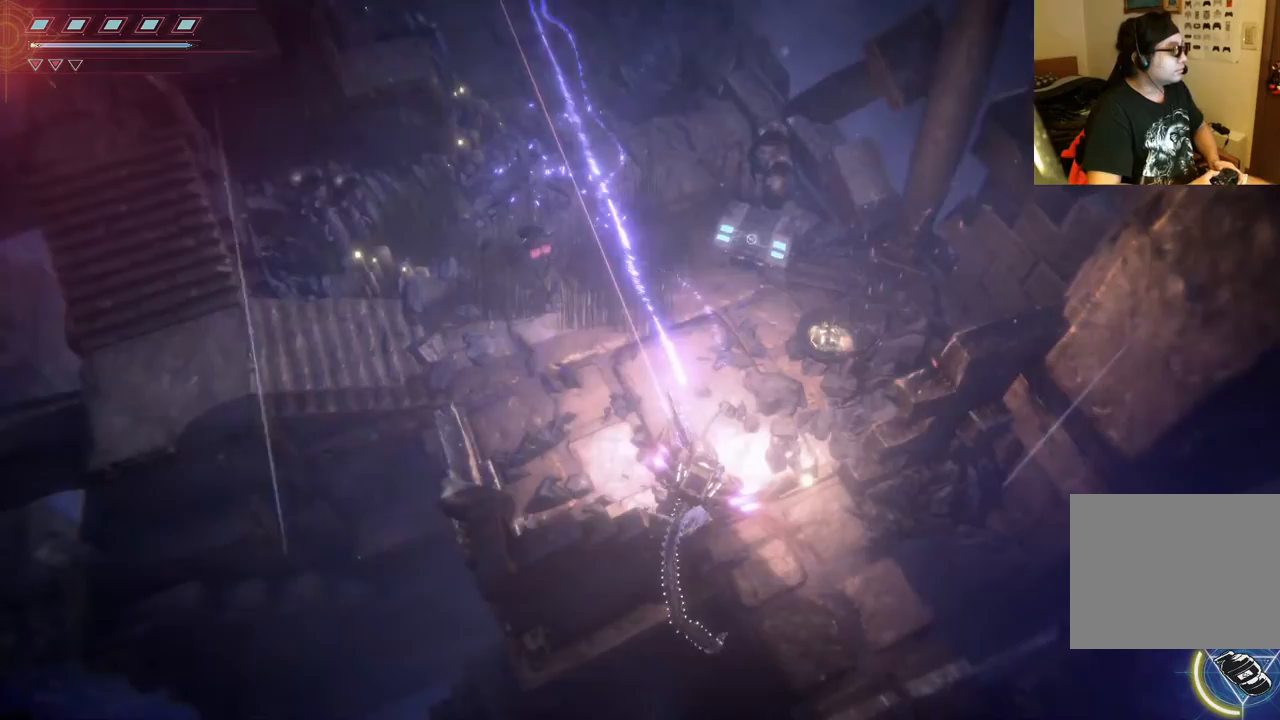
{"dt_ms": 500, "buttons": ["L2", "R2"], "left_stick": "up-left", "right_stick": "up-left", "events": [[67, "left_stick", "up-left"], [100, "R2", "up"], [133, "R2", "down"], [267, "right_stick", "up-left"]]}
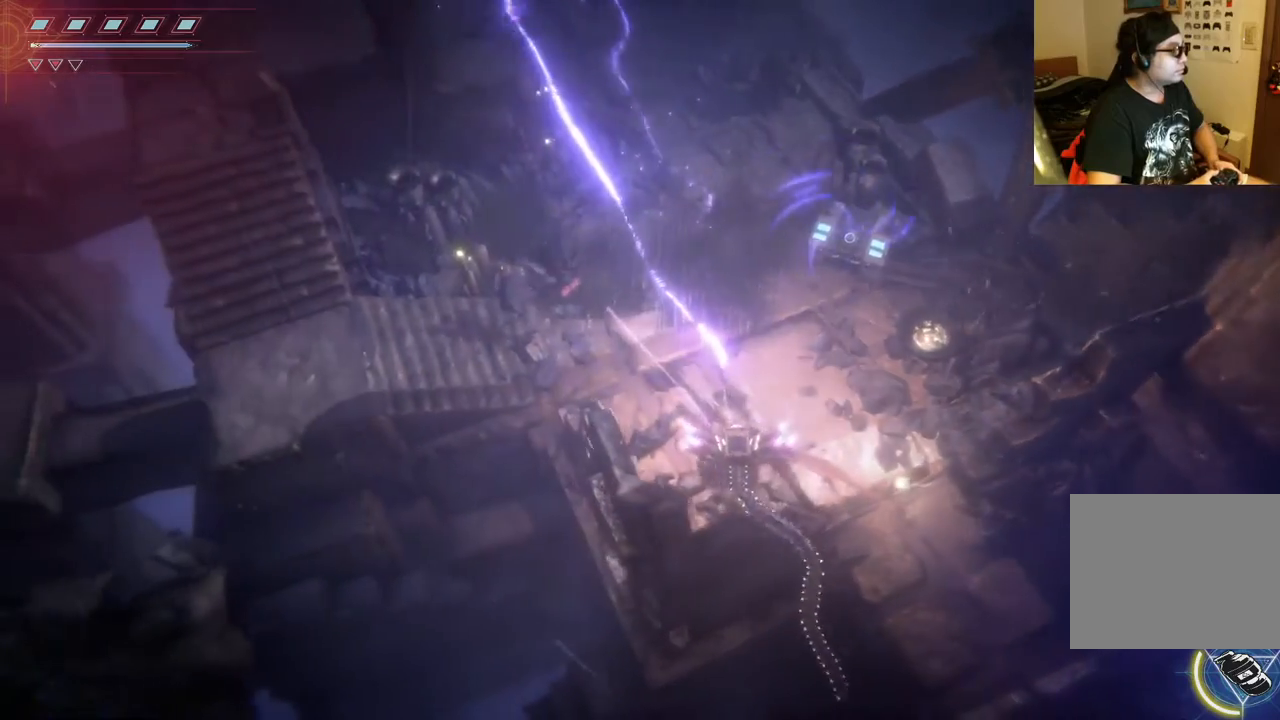
{"dt_ms": 500, "buttons": ["L2", "R2"], "left_stick": "up-left", "right_stick": "left", "events": [[17, "R2", "up"], [33, "R2", "down"], [200, "R2", "up"], [217, "R2", "down"], [400, "R2", "up"], [400, "right_stick", "left"], [433, "R2", "down"]]}
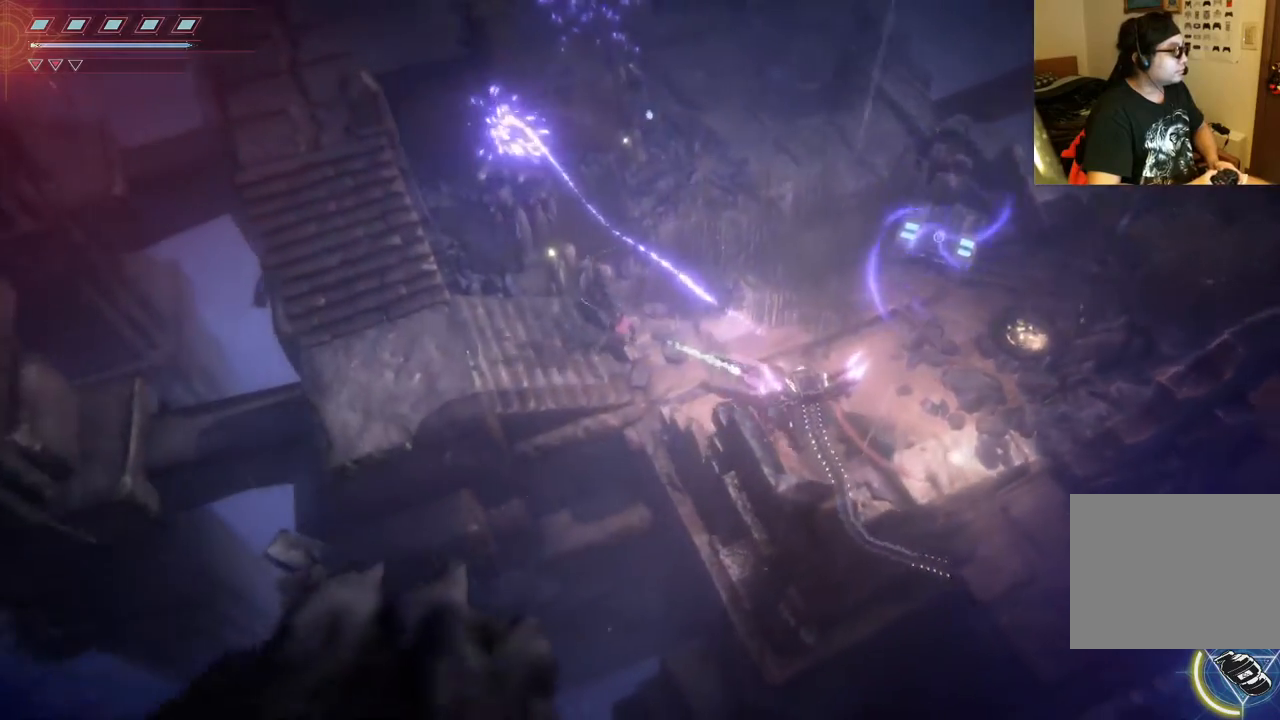
{"dt_ms": 1000, "buttons": ["L2", "R2"], "left_stick": "left", "right_stick": "up"}
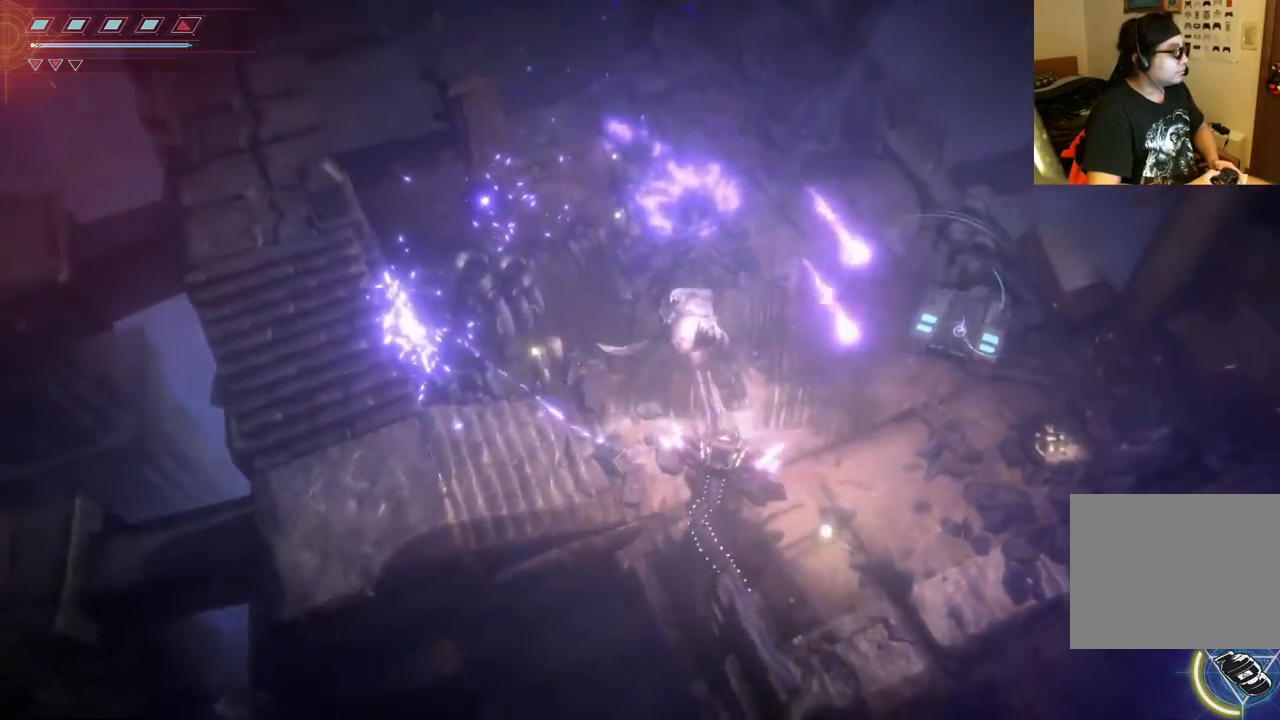
{"dt_ms": 500, "buttons": ["L2", "R2"], "left_stick": "left", "right_stick": "up-right", "events": [[250, "R2", "up"], [333, "R2", "down"], [467, "right_stick", "up-right"]]}
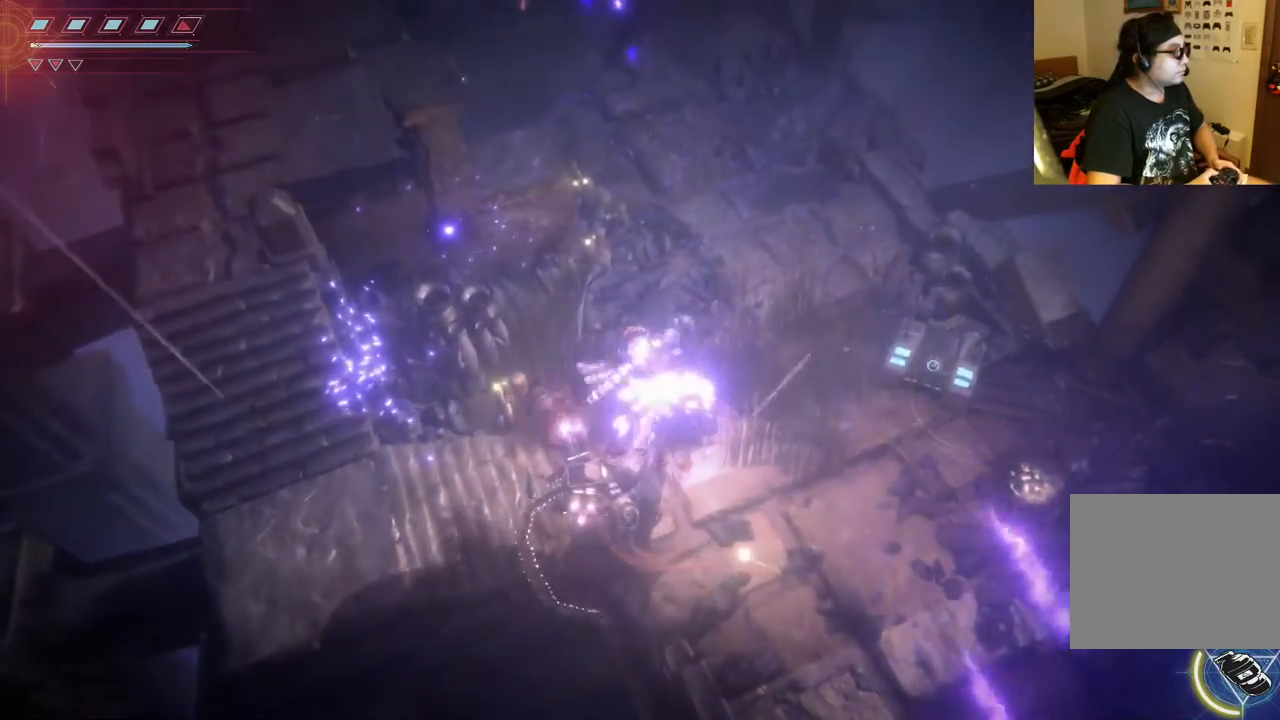
{"dt_ms": 500, "buttons": ["L2", "R2"], "left_stick": "left", "right_stick": "up-right", "events": [[17, "R2", "up"], [167, "R2", "down"], [283, "R2", "up"], [300, "R2", "down"], [483, "R2", "up"], [500, "R2", "down"]]}
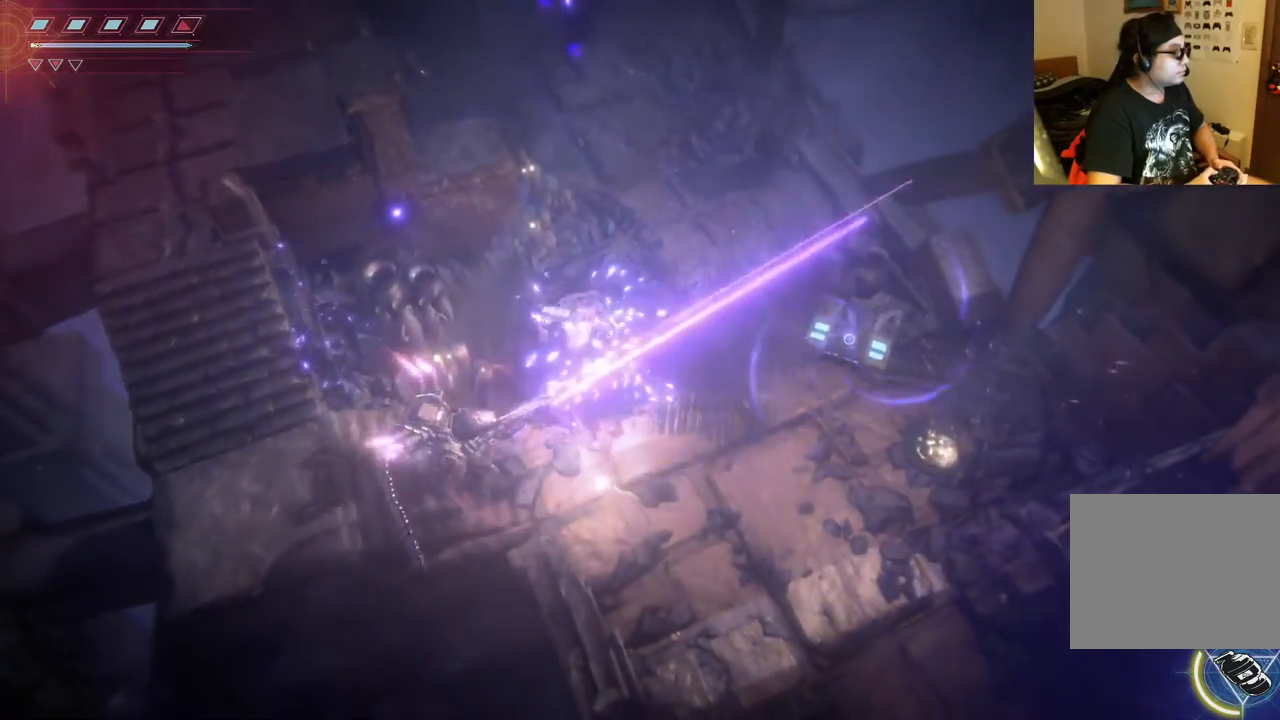
{"dt_ms": 500, "buttons": ["L2", "R2"], "left_stick": "left", "right_stick": "up-right", "events": [[167, "R2", "up"], [200, "R2", "down"]]}
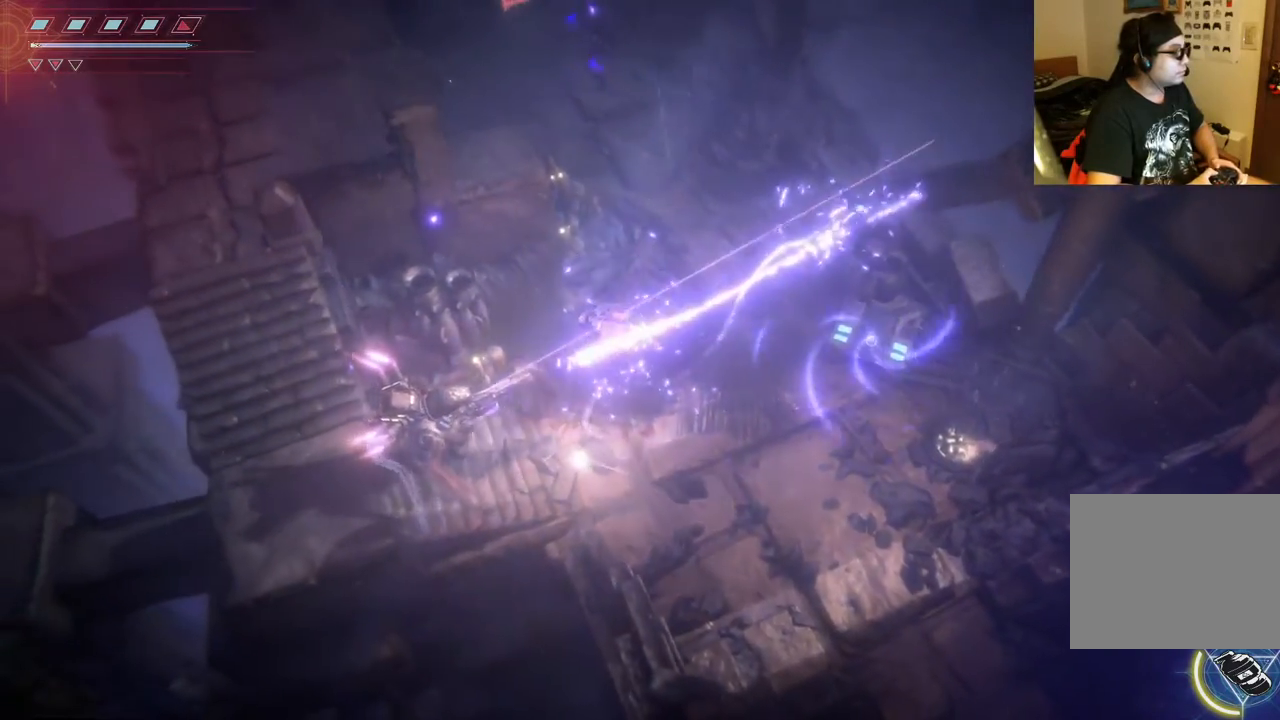
{"dt_ms": 500, "buttons": ["L2"], "left_stick": "right", "right_stick": "up-right", "events": [[317, "left_stick", "up"], [383, "left_stick", "up-right"], [483, "left_stick", "right"], [500, "R2", "up"]]}
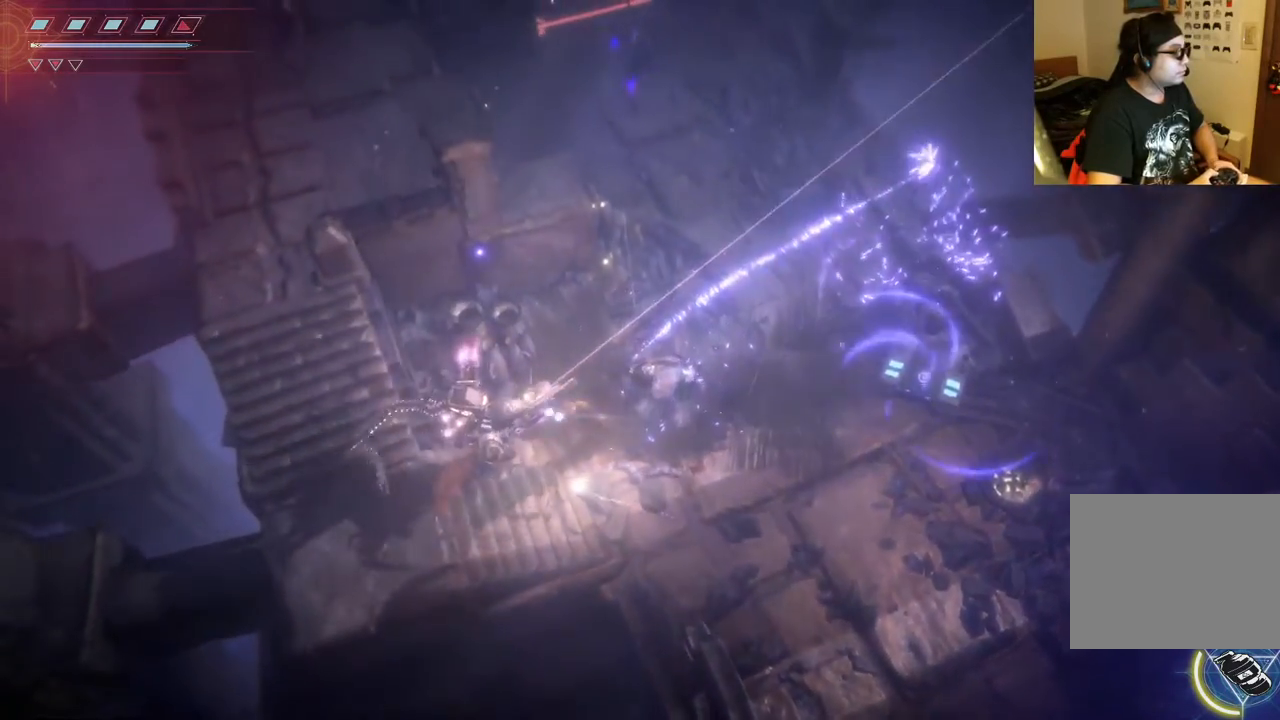
{"dt_ms": 500, "buttons": ["L2", "R2"], "left_stick": "right", "right_stick": "up", "events": [[17, "R2", "down"], [317, "right_stick", "up"]]}
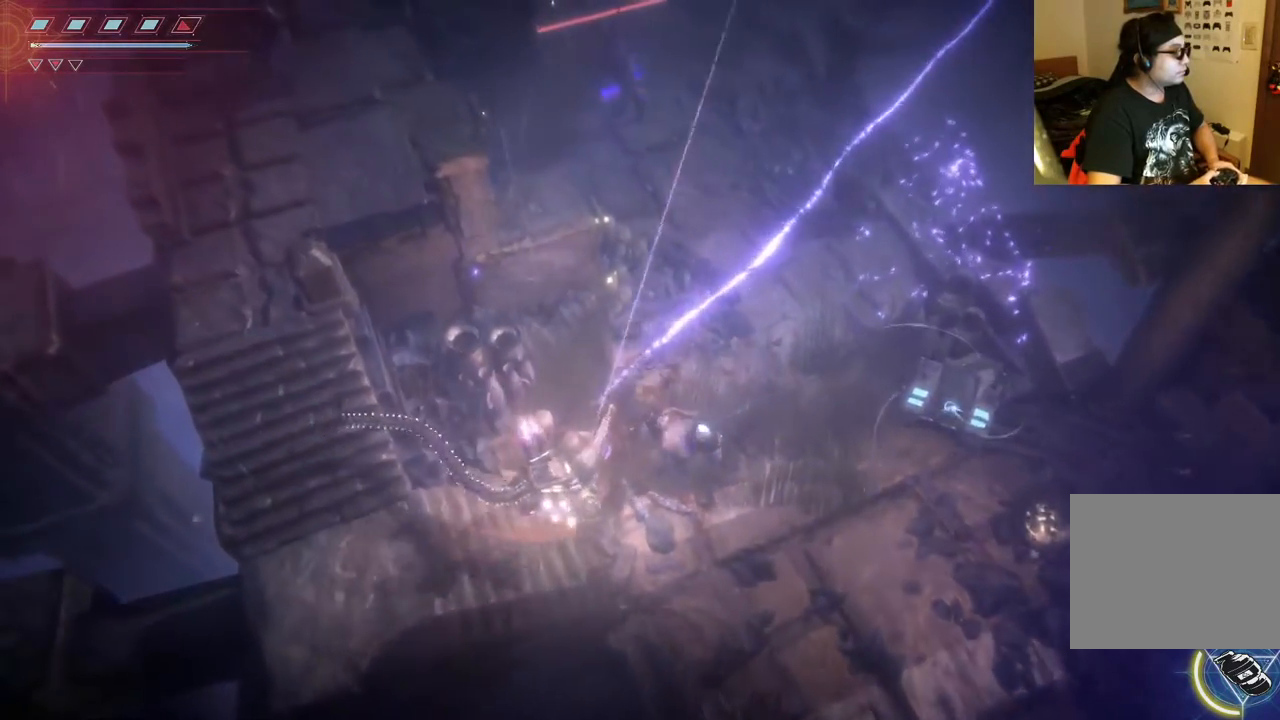
{"dt_ms": 500, "buttons": ["L2", "R2"], "left_stick": "right", "right_stick": "up", "events": []}
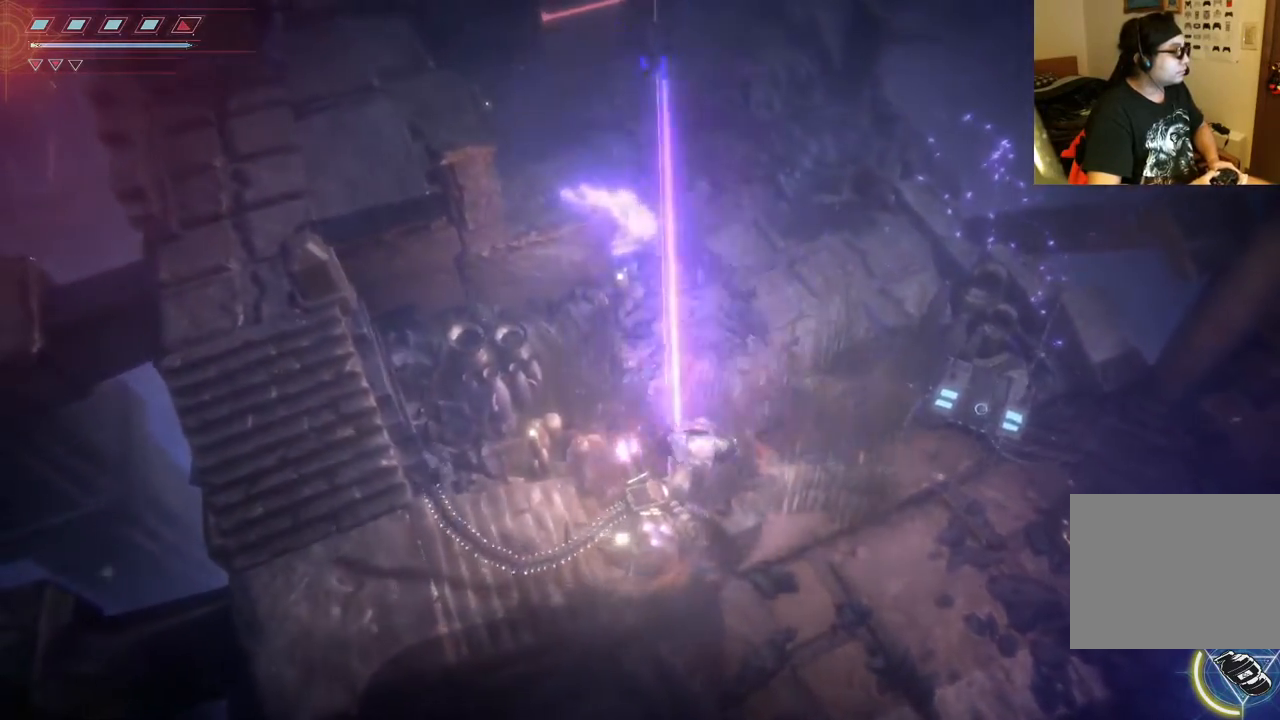
{"dt_ms": 500, "buttons": ["L2", "R2"], "left_stick": "right", "right_stick": "up", "events": [[33, "R2", "up"], [67, "R2", "down"], [417, "R2", "up"], [450, "R2", "down"]]}
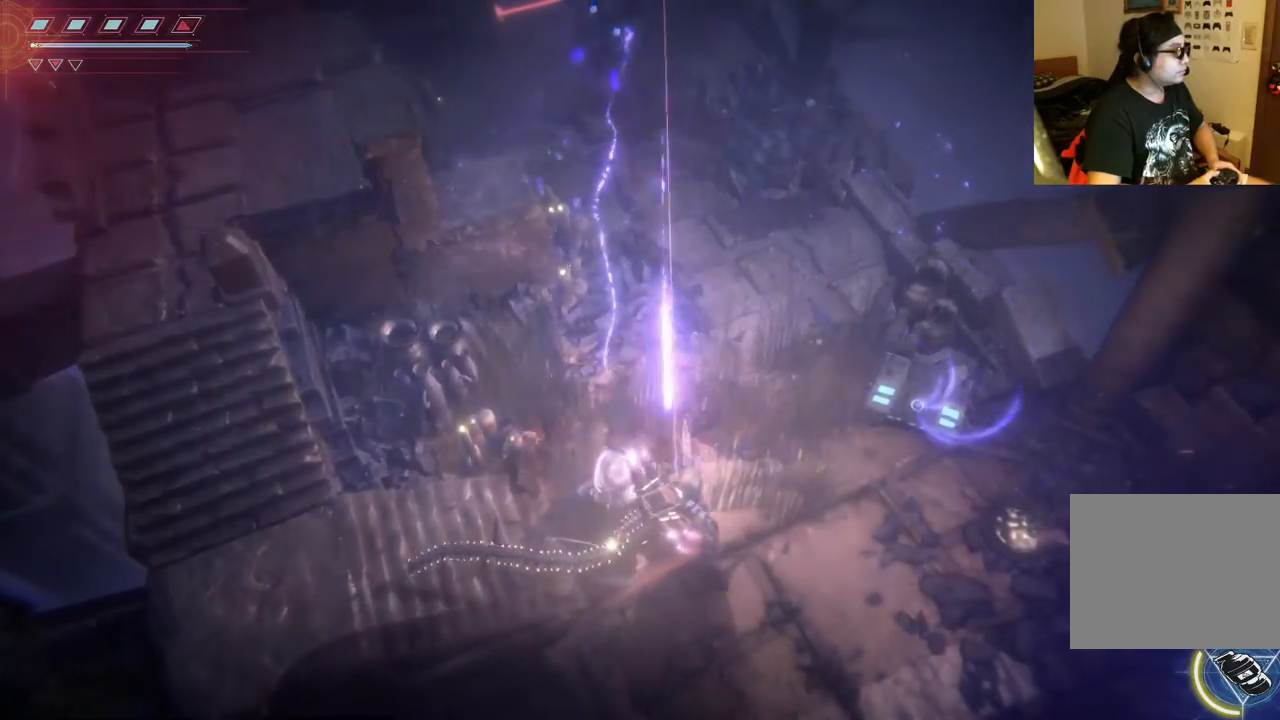
{"dt_ms": 500, "buttons": ["L2", "R2"], "left_stick": "right", "right_stick": "up", "events": []}
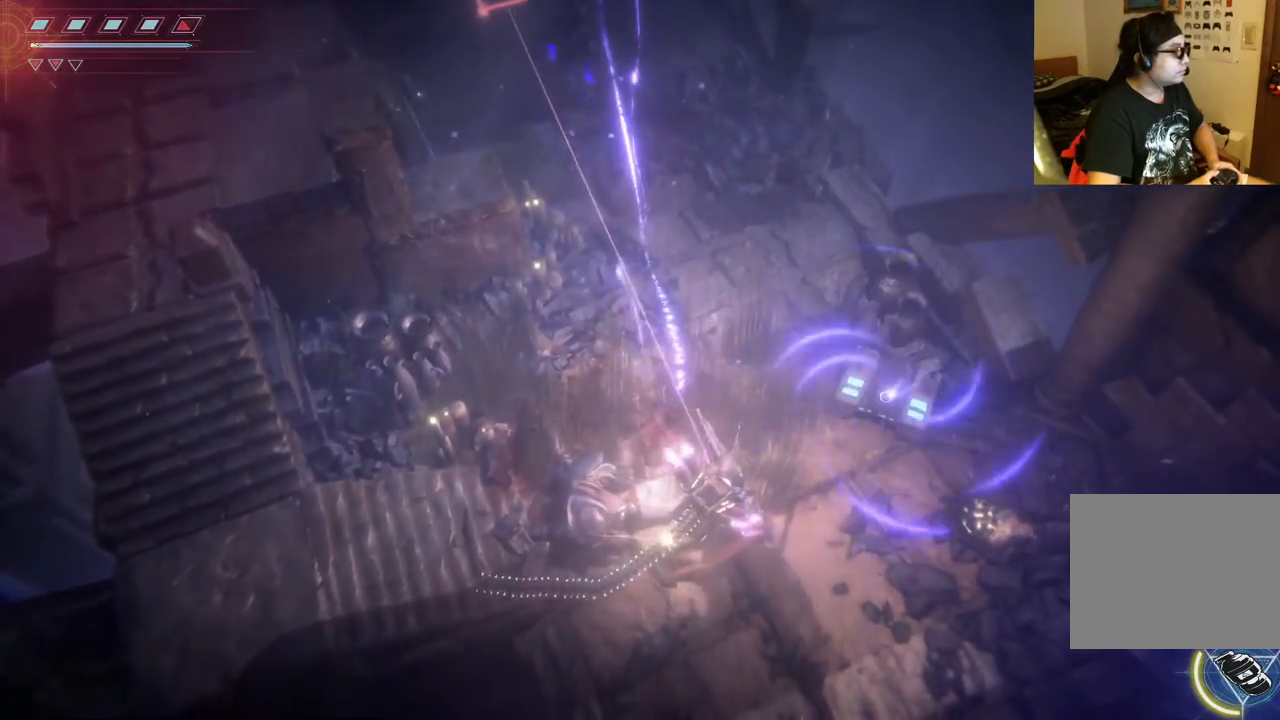
{"dt_ms": 500, "buttons": ["L2", "R2"], "left_stick": "right", "right_stick": "up", "events": [[33, "R2", "up"], [83, "R2", "down"], [467, "R2", "up"], [483, "R2", "down"]]}
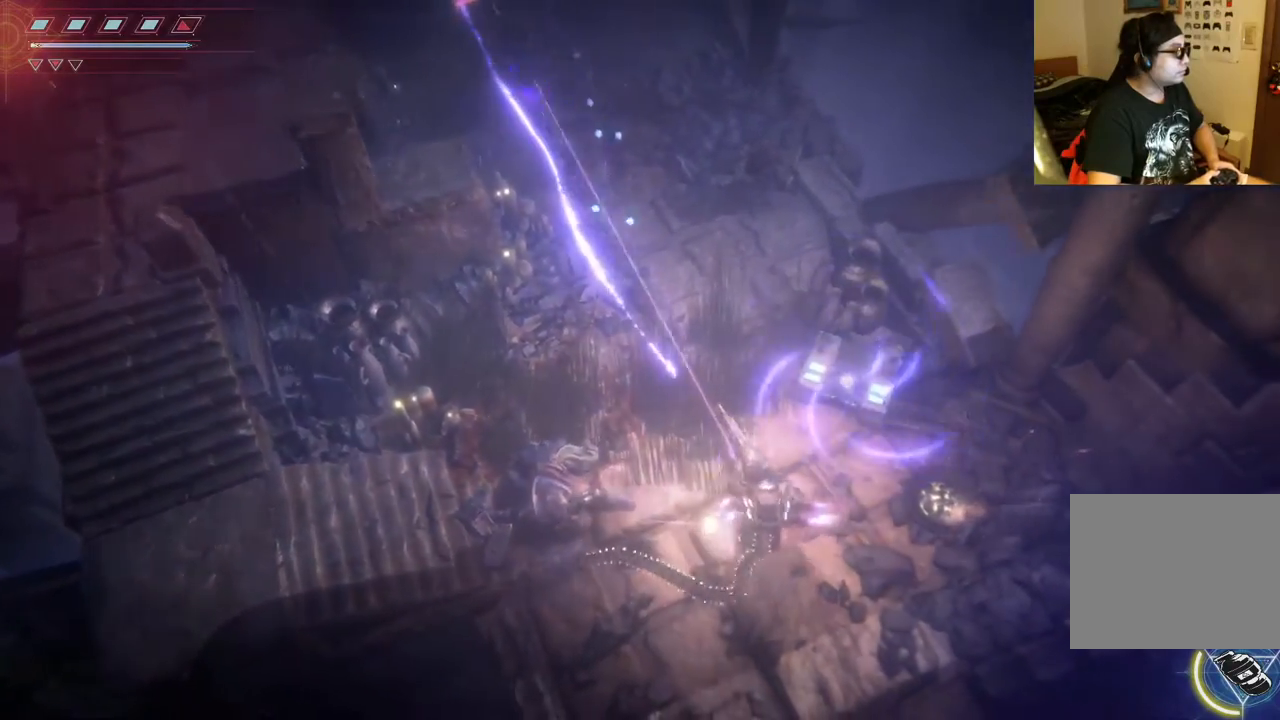
{"dt_ms": 500, "buttons": ["L2", "R2"], "left_stick": "left", "right_stick": "up", "events": [[33, "left_stick", "center"], [383, "left_stick", "left"]]}
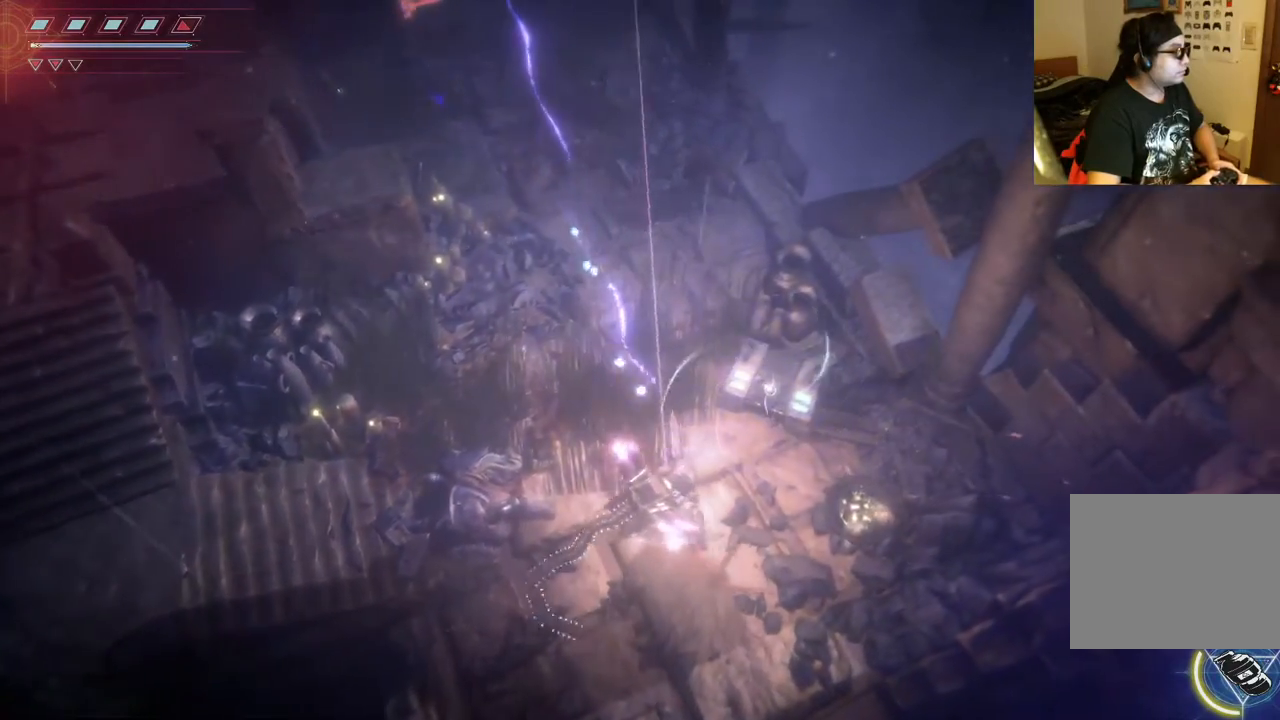
{"dt_ms": 500, "buttons": ["L2"], "left_stick": "left", "right_stick": "up", "events": [[183, "left_stick", "center"], [400, "left_stick", "left"], [500, "R2", "up"]]}
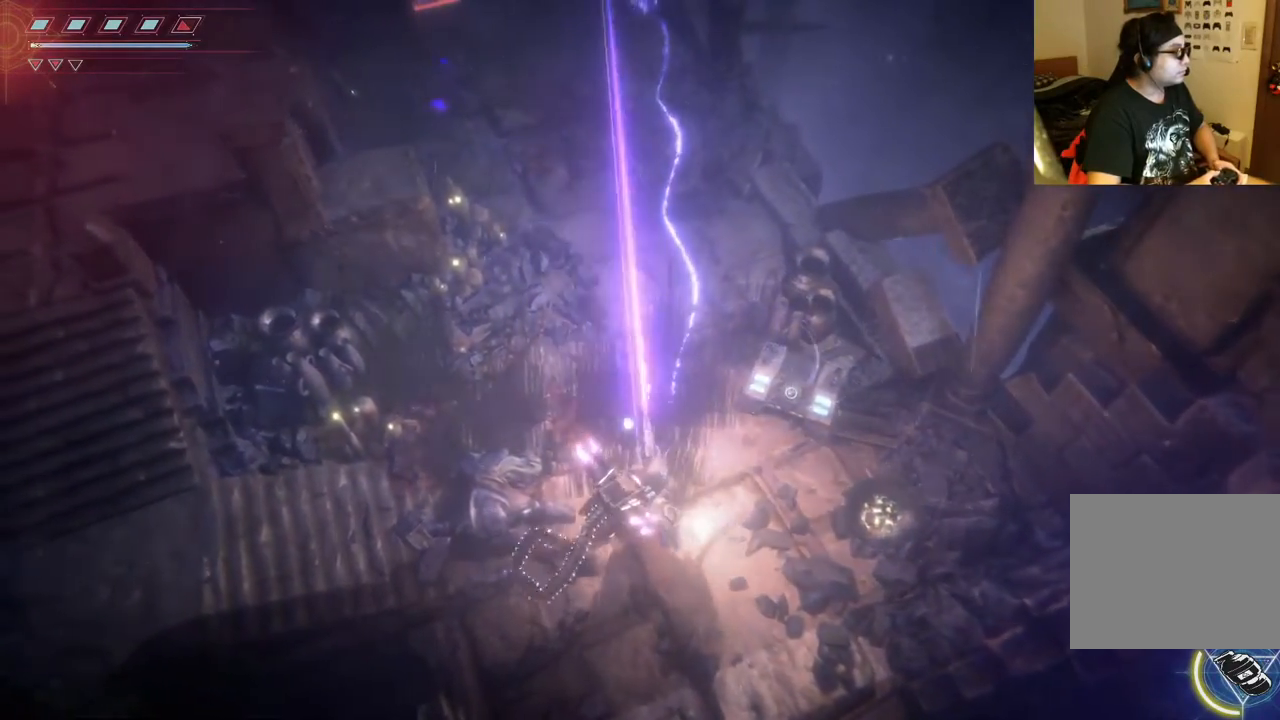
{"dt_ms": 500, "buttons": ["L2", "R2"], "left_stick": "left", "right_stick": "up", "events": [[167, "R2", "down"]]}
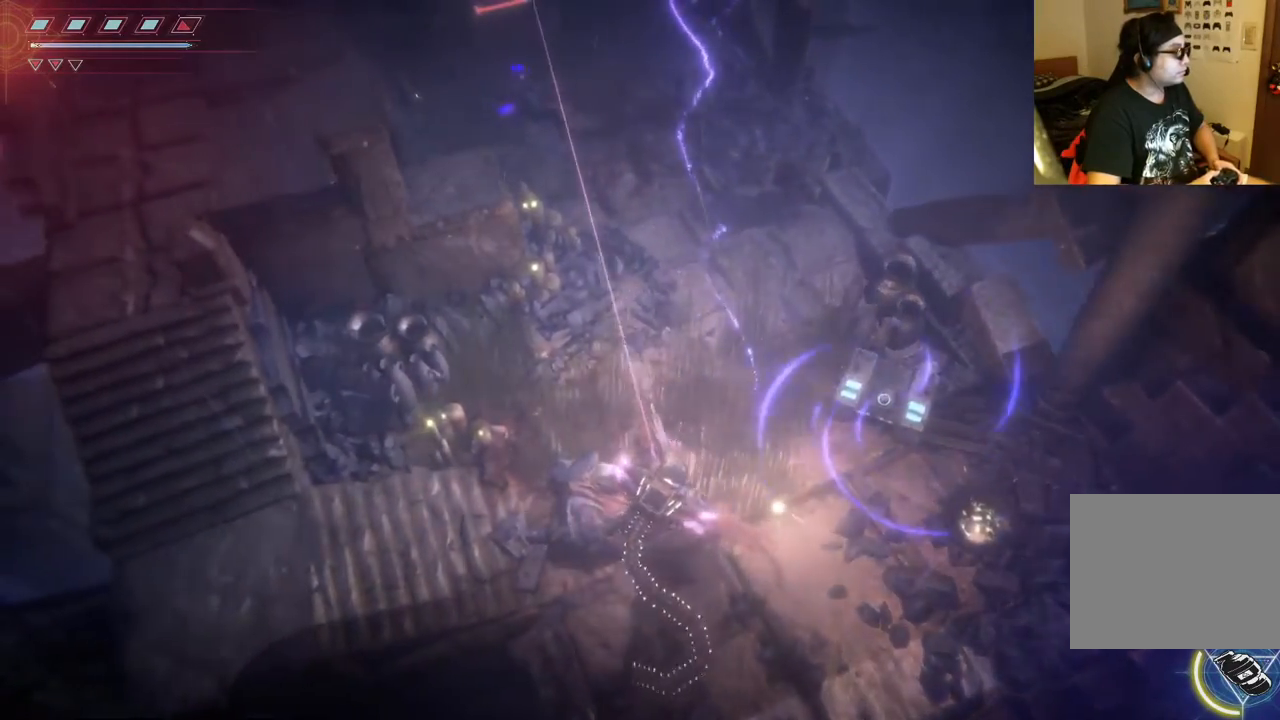
{"dt_ms": 500, "buttons": ["L2", "R2"], "left_stick": "up", "right_stick": "up", "events": [[483, "left_stick", "up"]]}
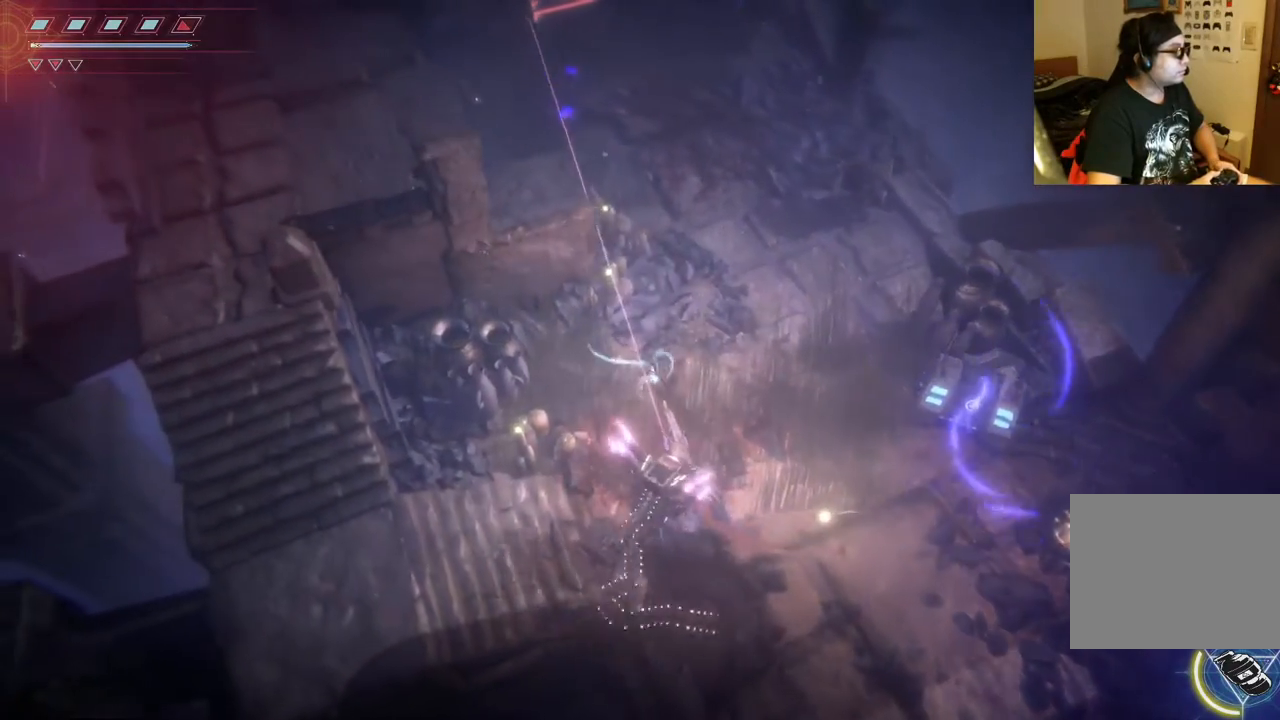
{"dt_ms": 500, "buttons": ["L2", "R2"], "left_stick": "up-right", "right_stick": "up", "events": [[267, "left_stick", "up-right"]]}
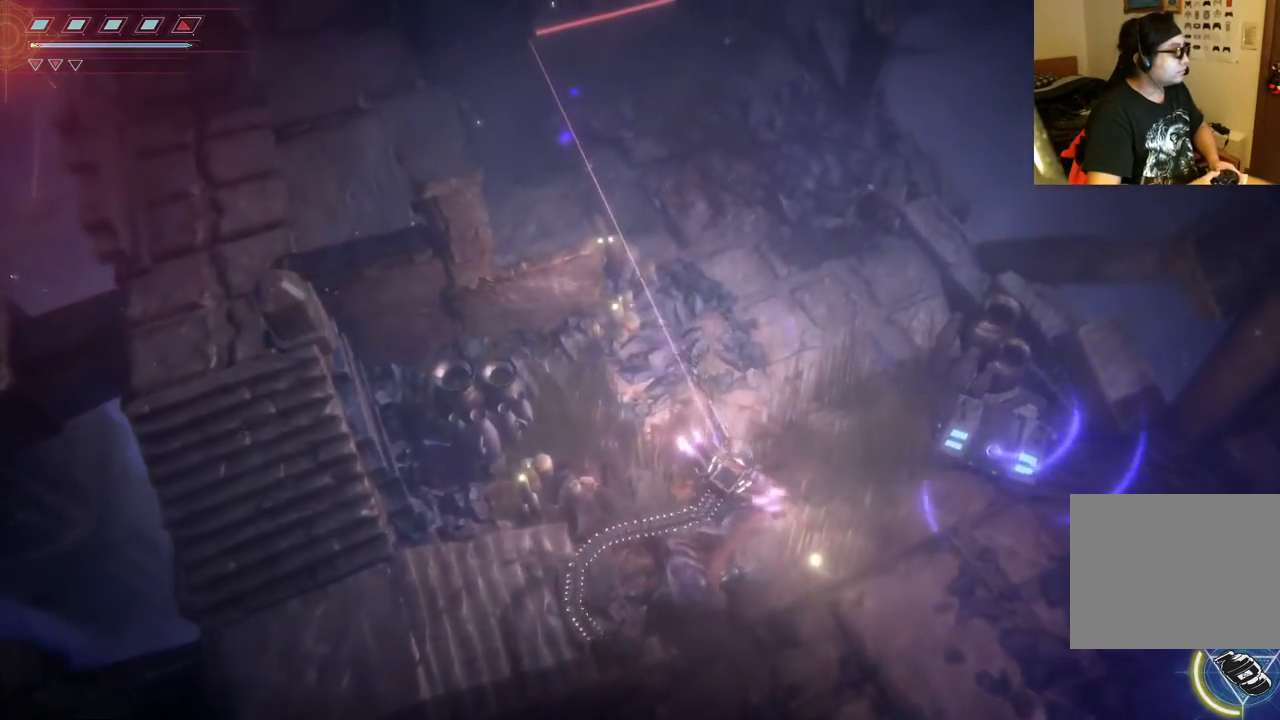
{"dt_ms": 500, "buttons": ["L2", "R2"], "left_stick": "up-right", "right_stick": "up-left", "events": [[33, "right_stick", "up-left"]]}
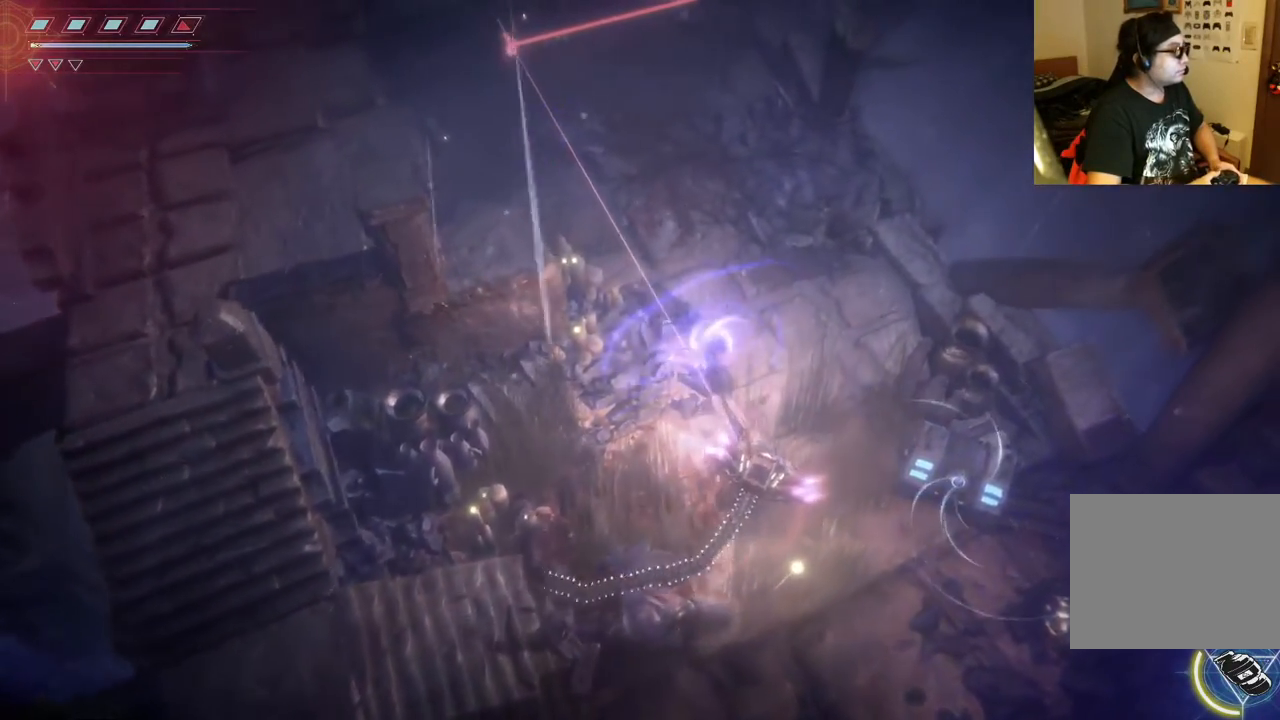
{"dt_ms": 500, "buttons": ["L2", "R2"], "left_stick": "up", "right_stick": "up-left", "events": [[150, "left_stick", "up"]]}
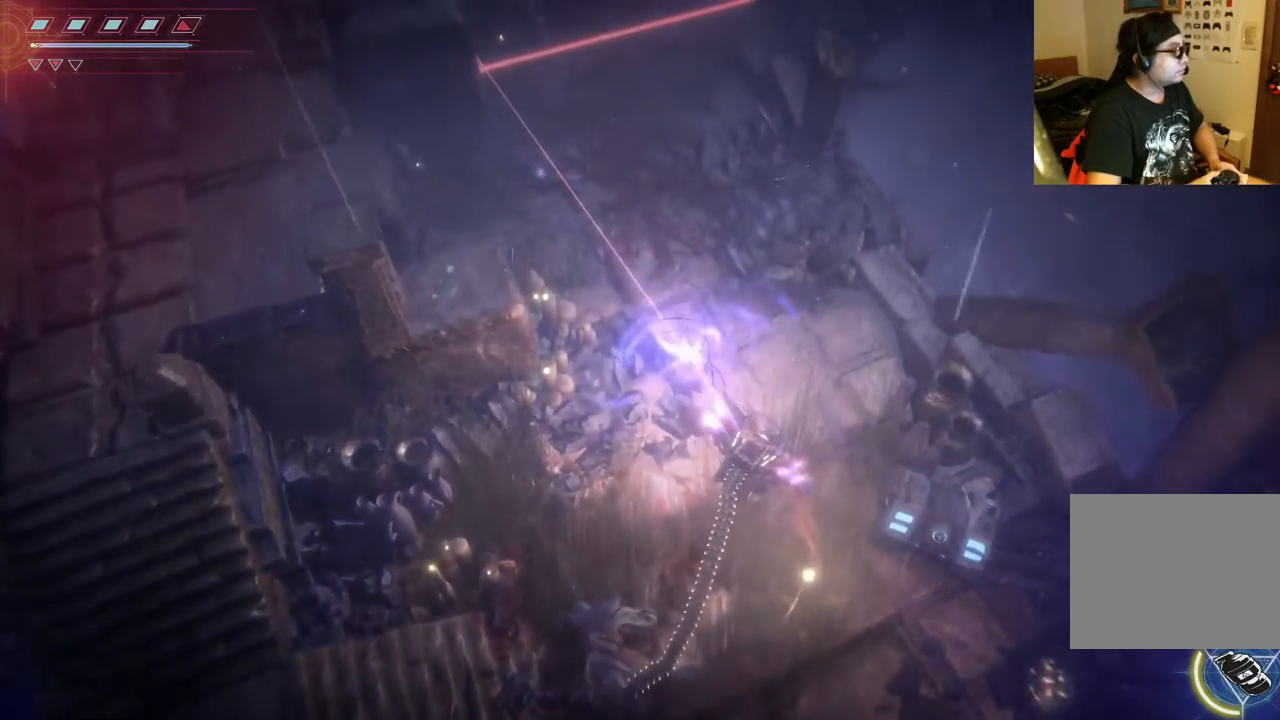
{"dt_ms": 1000, "buttons": ["L2", "R2"], "left_stick": "center", "right_stick": "up-left", "events": [[217, "R2", "up"], [283, "right_stick", "center"], [350, "R2", "down"], [517, "R2", "up"], [517, "left_stick", "center"], [917, "R2", "down"], [917, "right_stick", "up-left"]]}
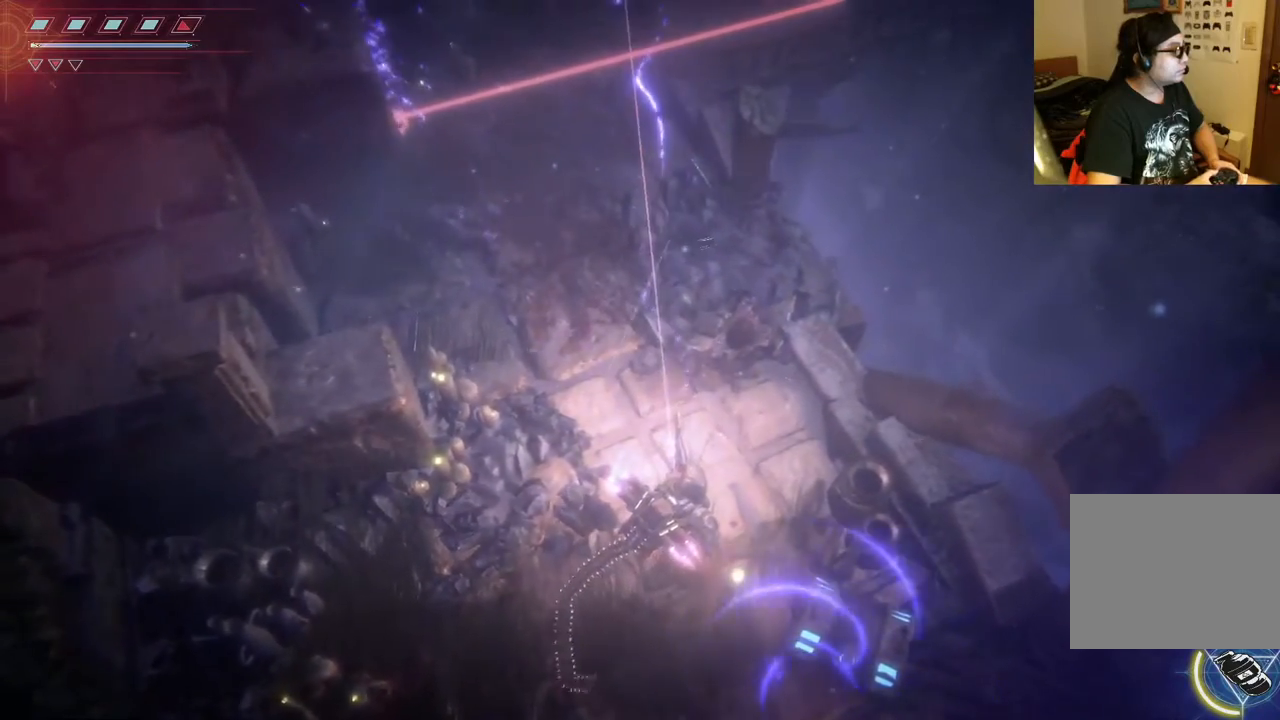
{"dt_ms": 500, "buttons": ["L2"], "left_stick": "down", "right_stick": "up", "events": [[133, "left_stick", "down"], [200, "R2", "up"], [250, "right_stick", "up"]]}